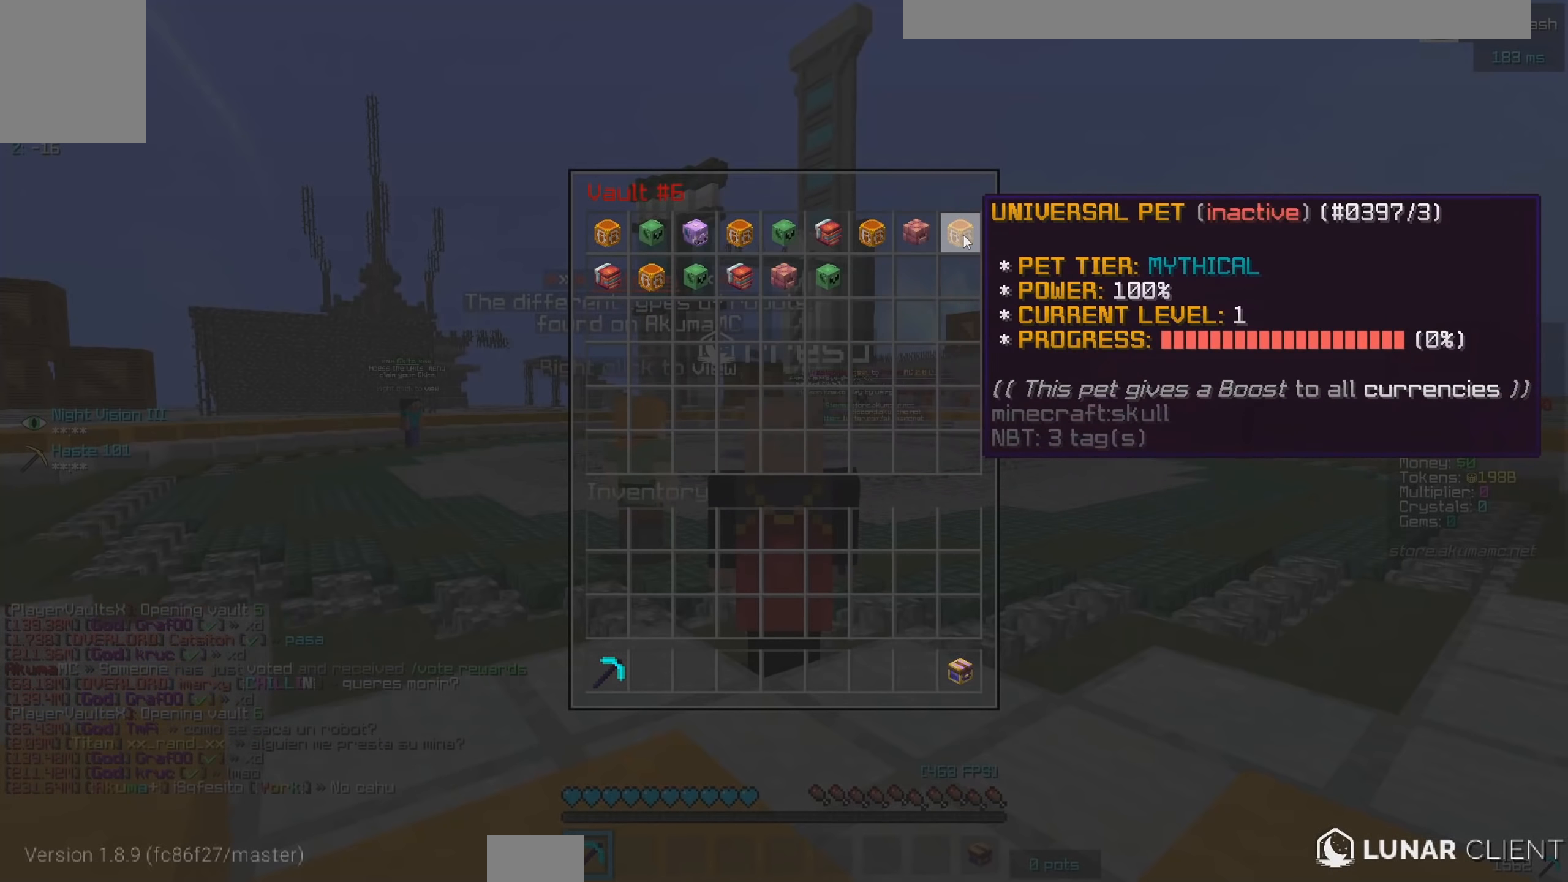
Gameplay with keyboard and mouse; each line is a JSON object with the keys and mouse buttons held at the frame after it. "events" lists presses ("down") and releases ("up") of "a", "d", "s", "w", "mouse_left" and "mouse_right" between this image and that frame as [ms after this image, input, new state], when the widget could be followed in between. "mouse_left", "mouse_right" = the "left", "right" buttons of the "mouse" list. No other keys are recorded. Fast repeated clicks can show as one long hold. Mouse movement is not recorded.
{"keys": ["d", "w"], "mouse": [], "events": [[500, "d", "down"], [500, "w", "down"]]}
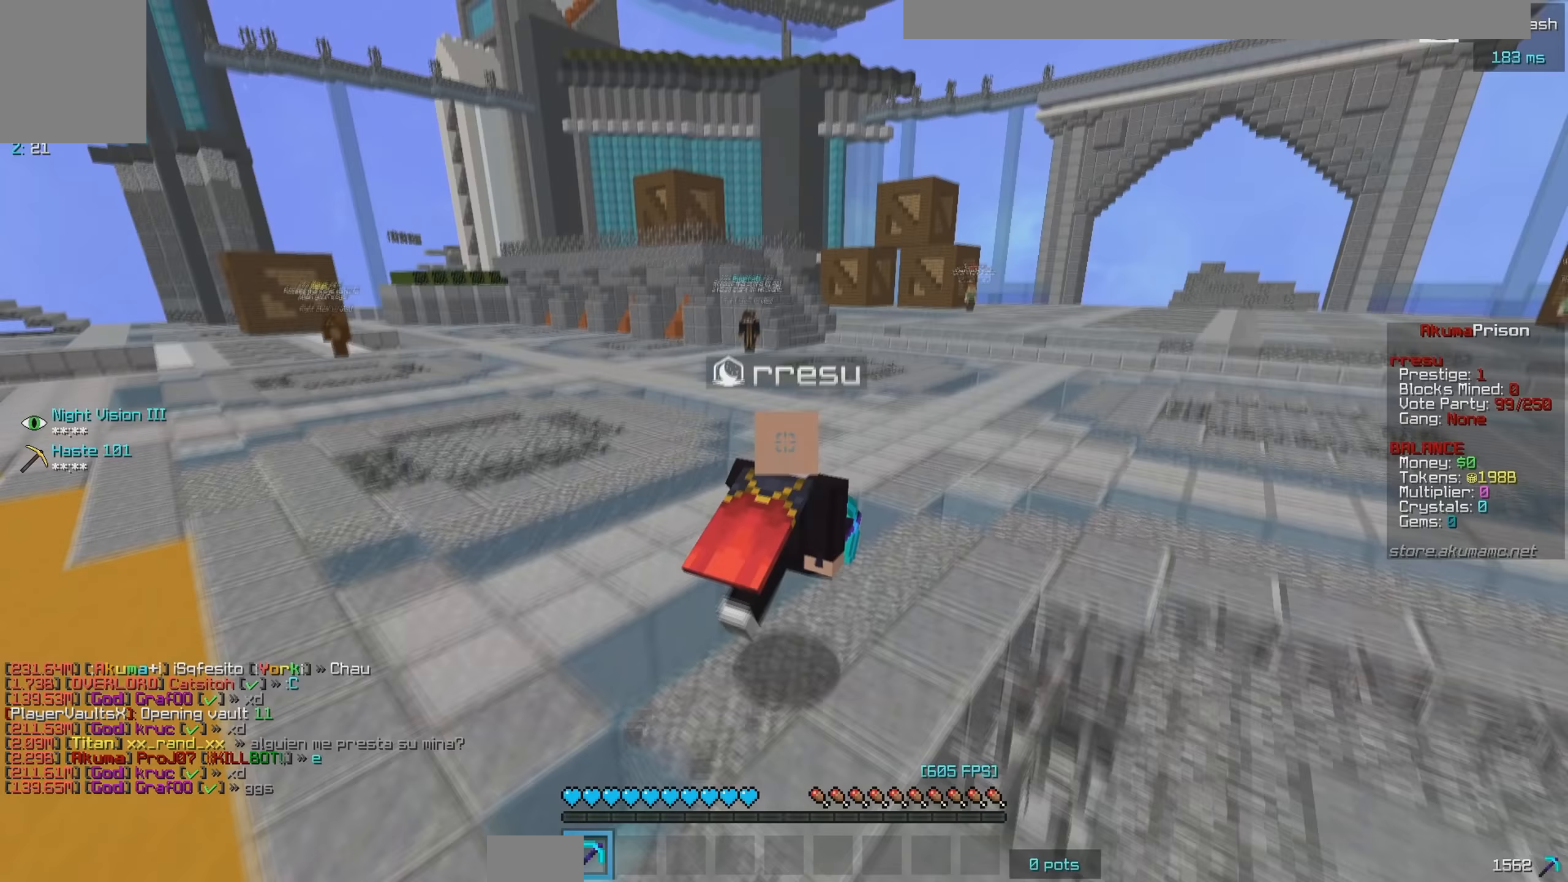
{"keys": [], "mouse": [], "events": [[100, "d", "up"], [167, "w", "up"]]}
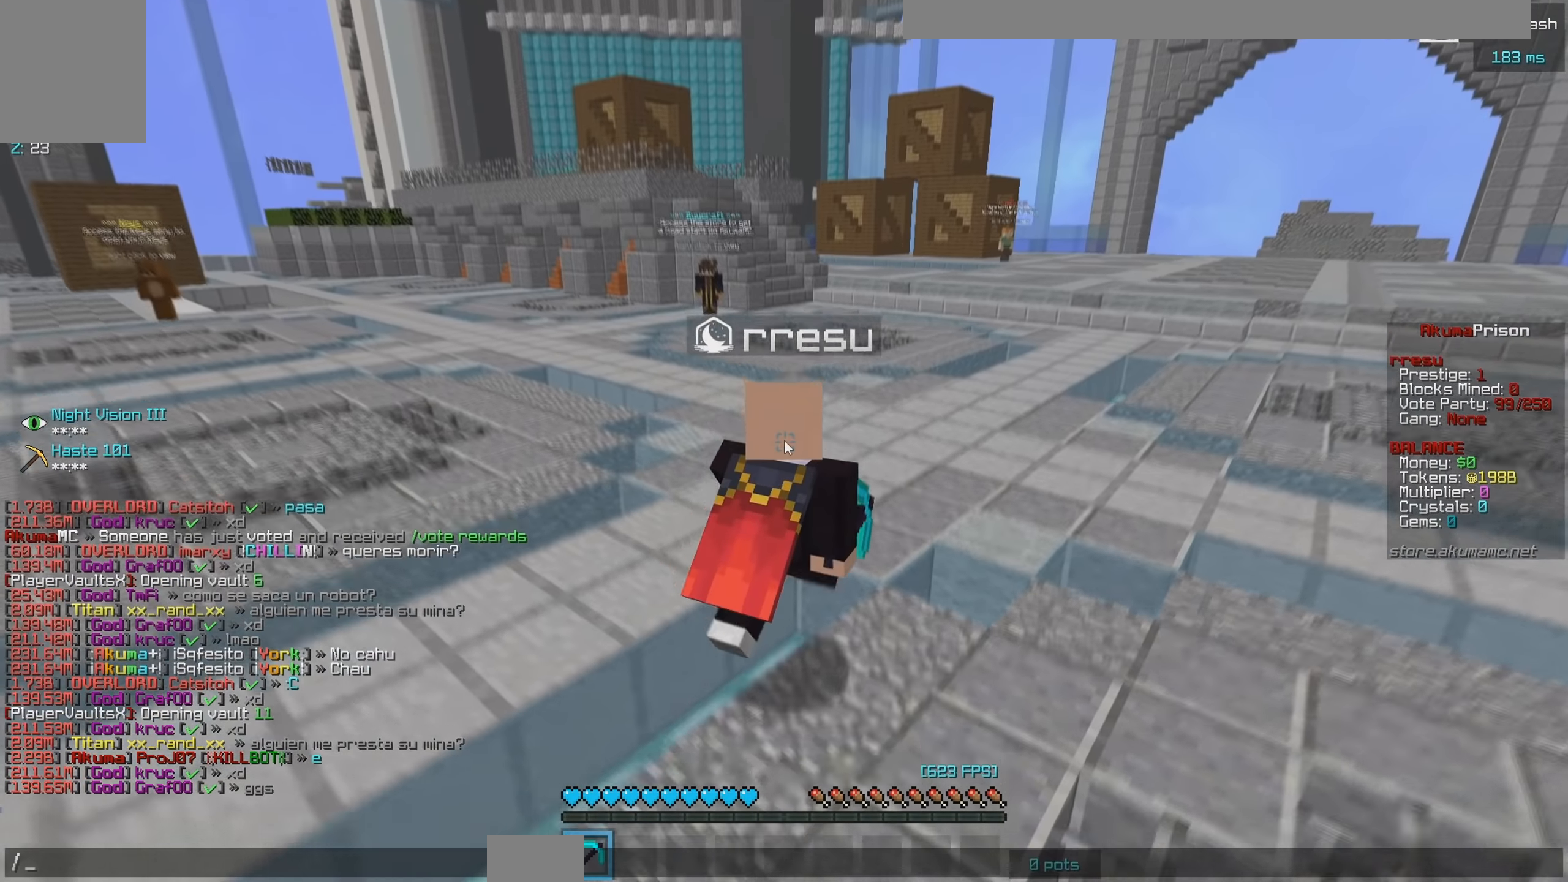
{"keys": [], "mouse": [], "events": []}
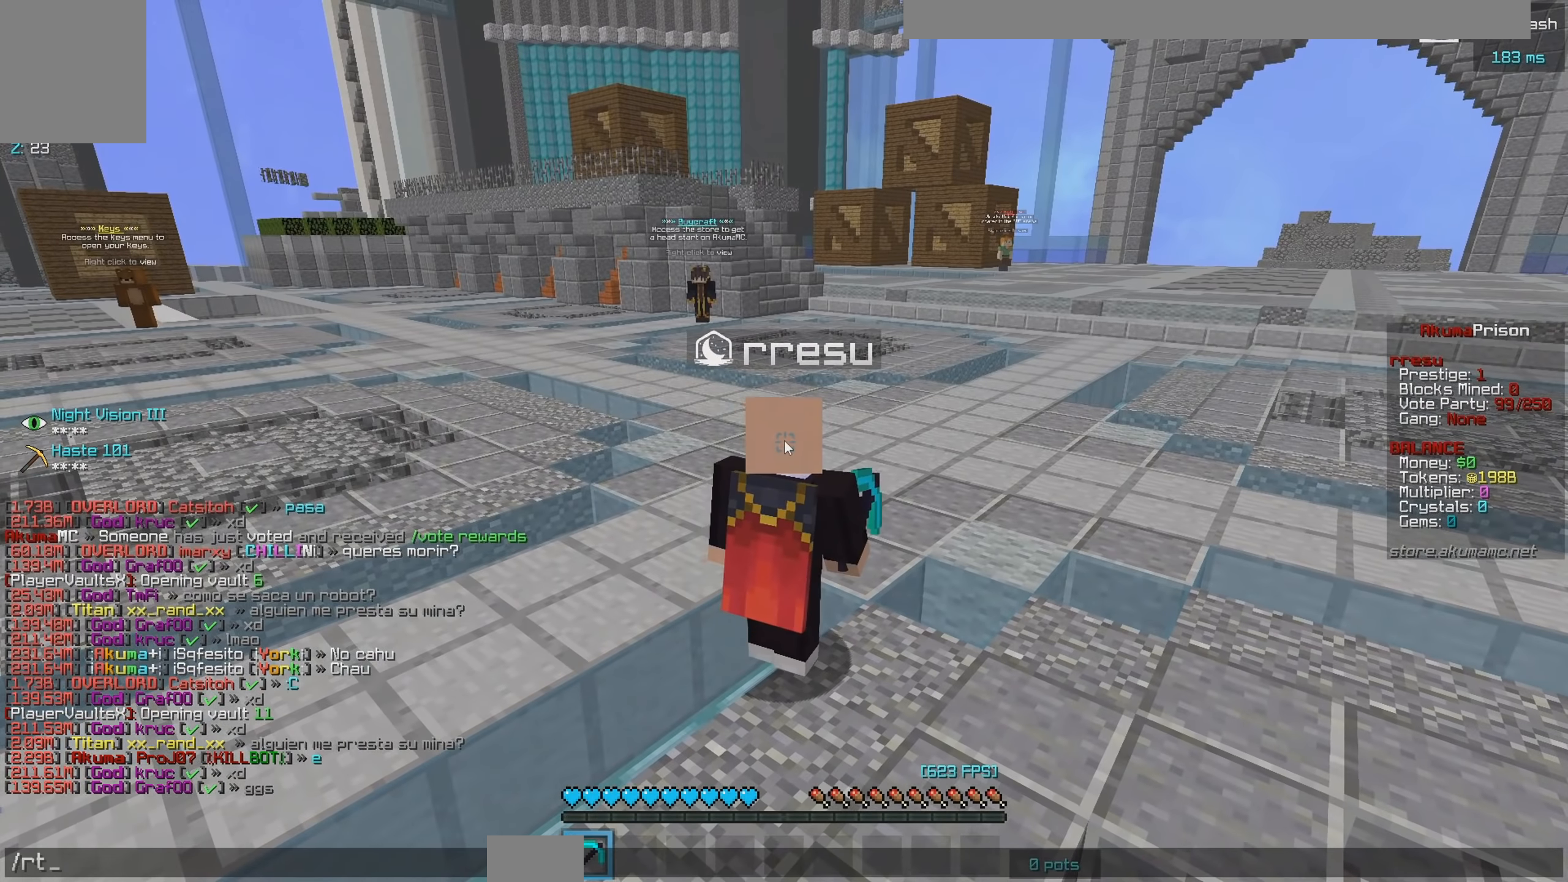
{"keys": [], "mouse": [], "events": []}
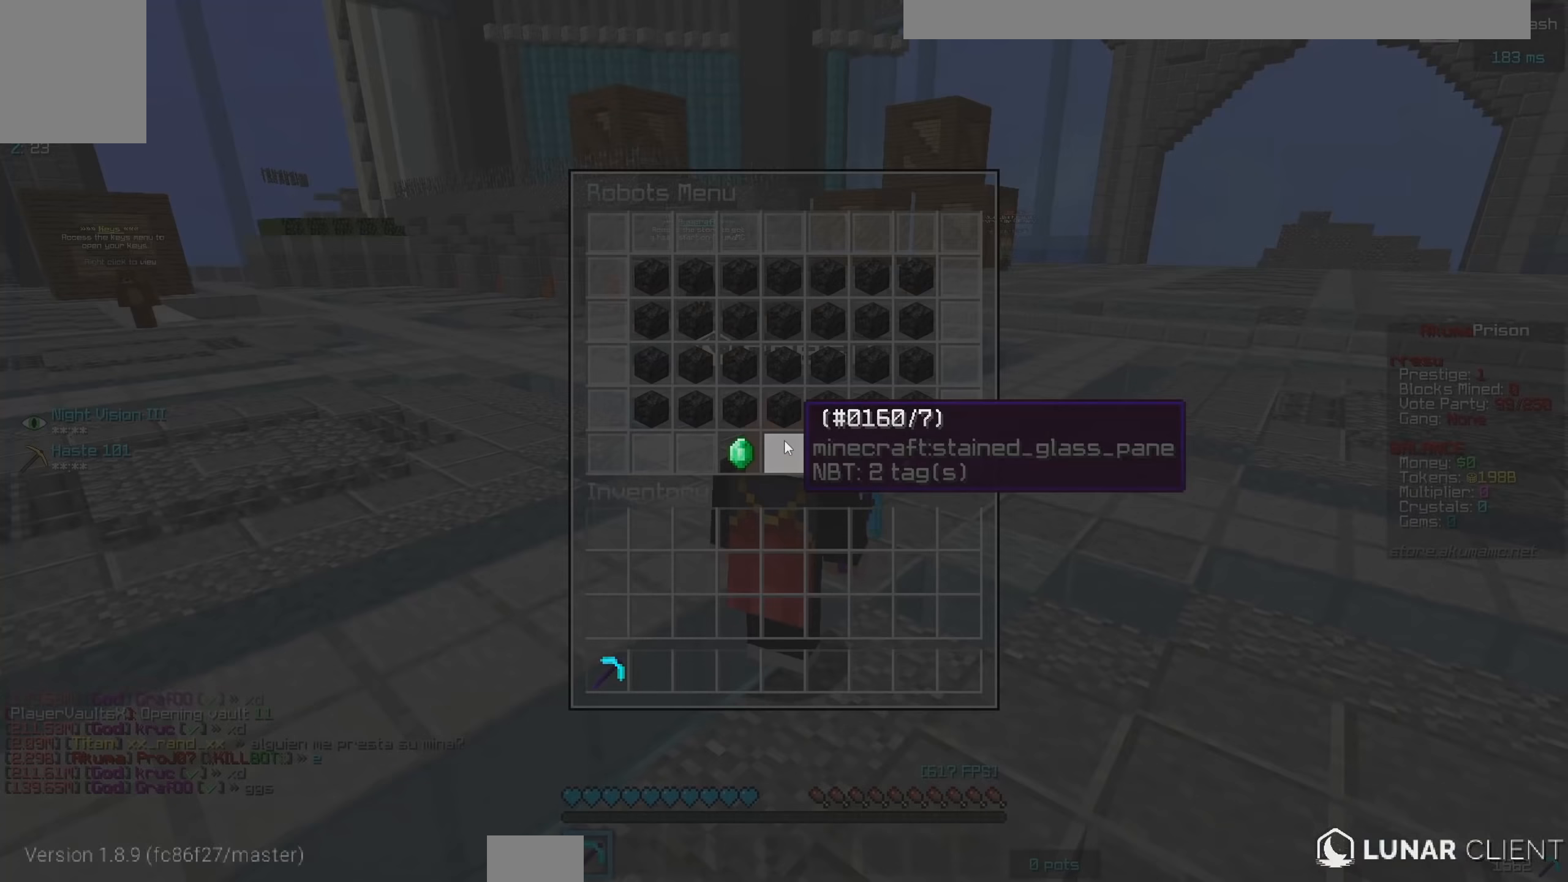
{"keys": [], "mouse": [], "events": []}
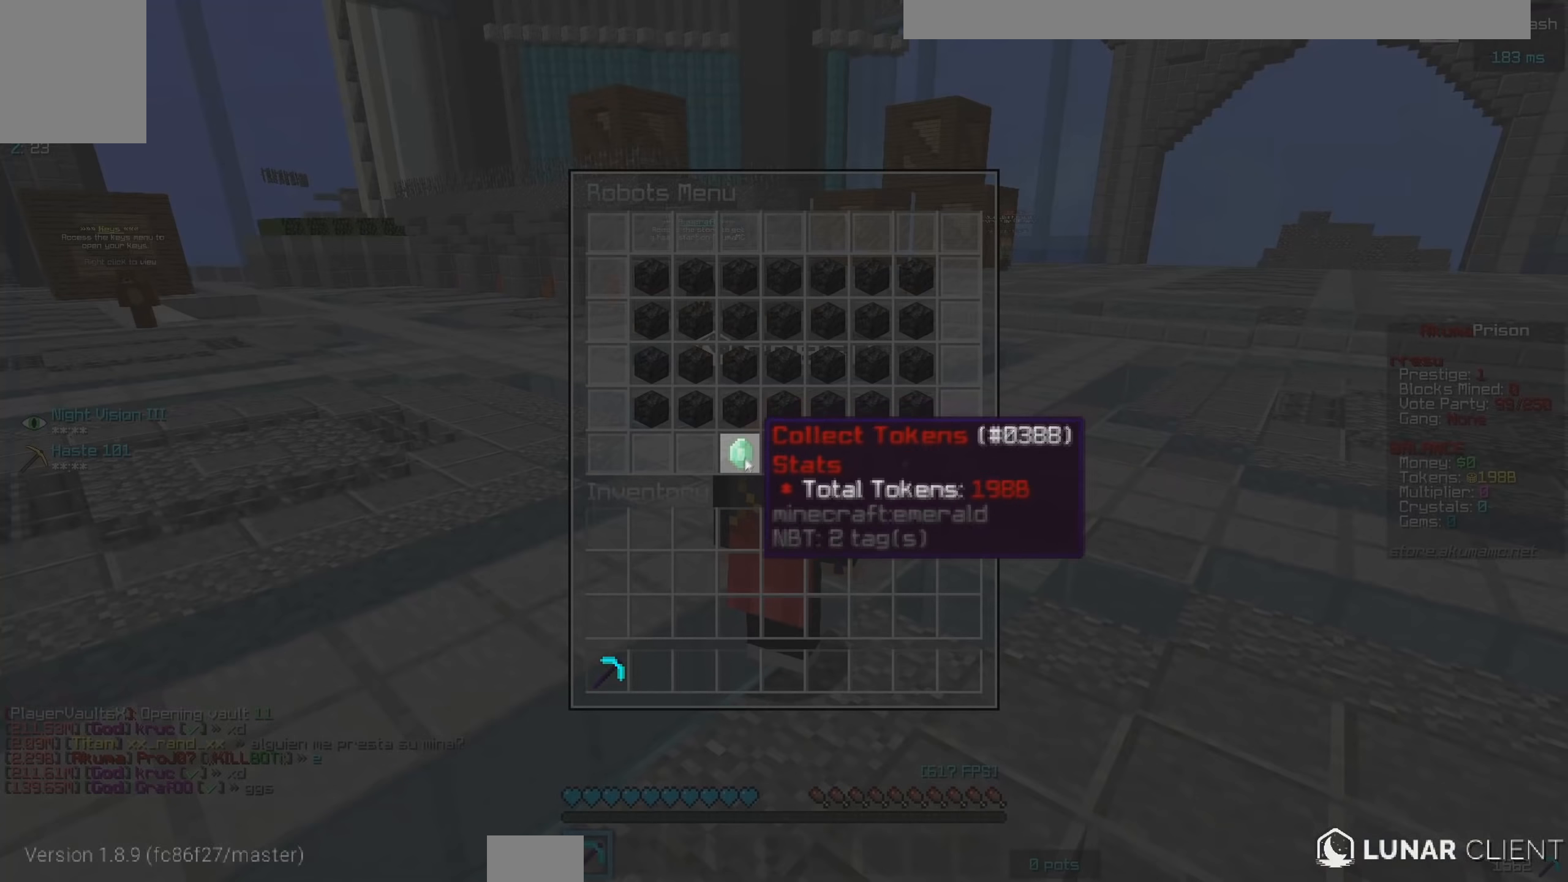
{"keys": [], "mouse": [], "events": []}
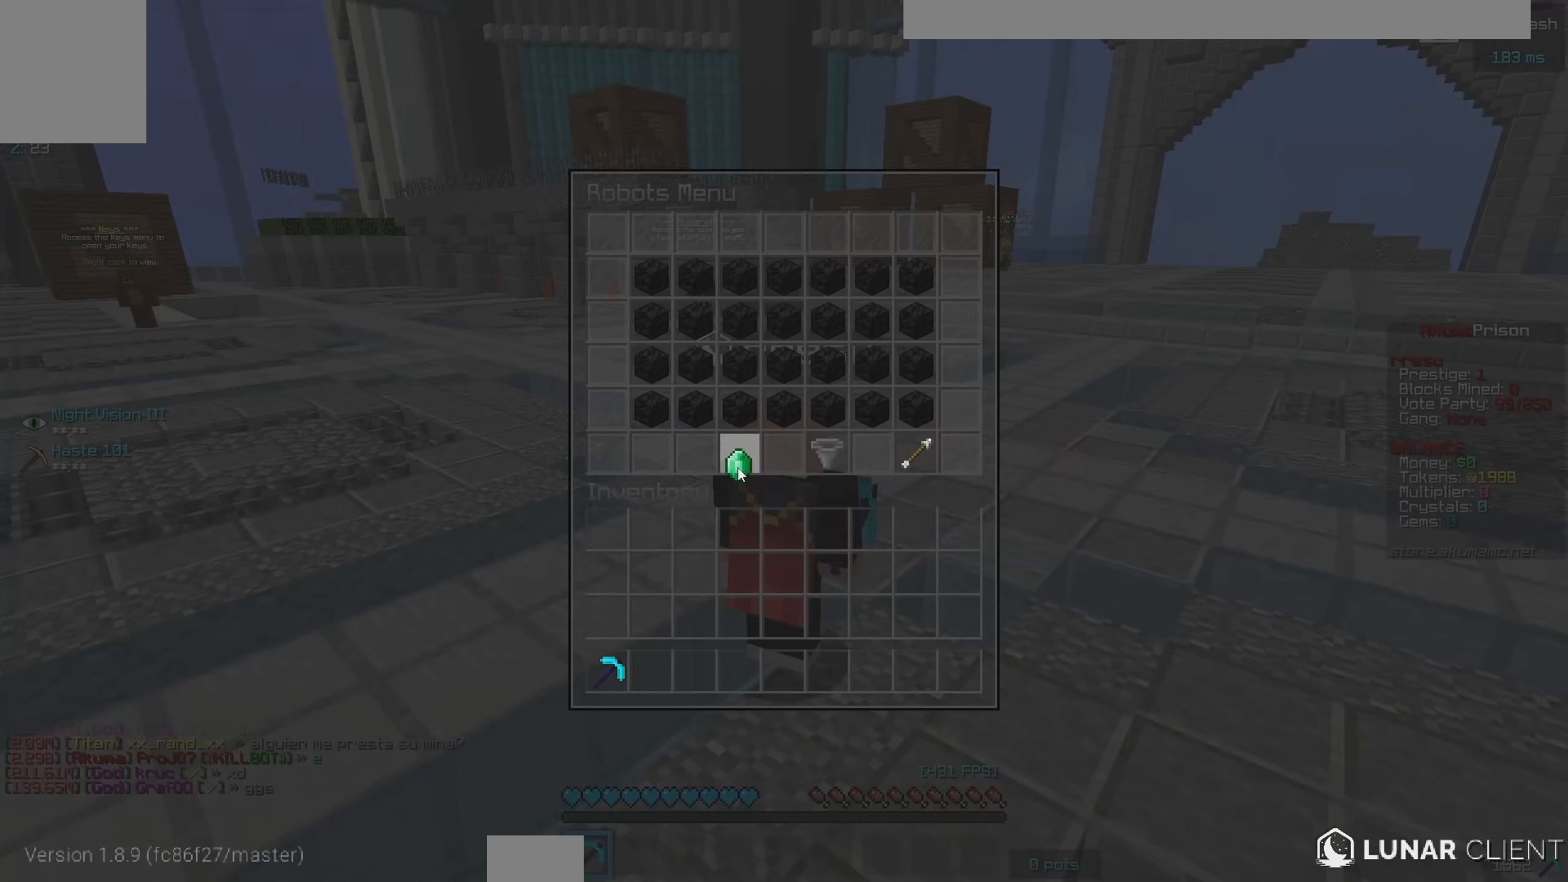
{"keys": [], "mouse": [], "events": []}
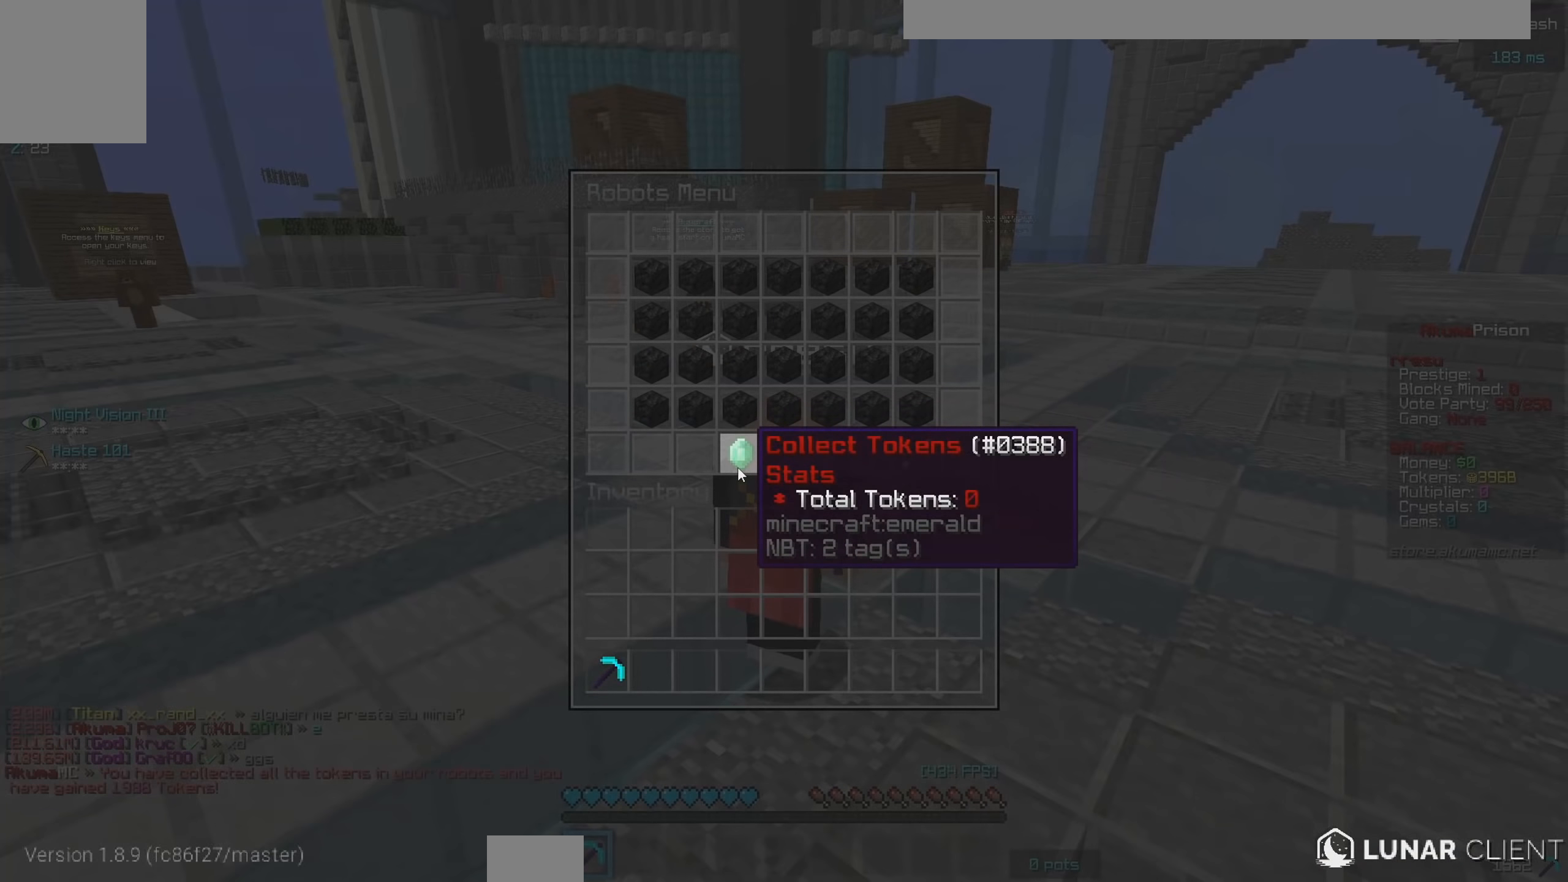
{"keys": ["w"], "mouse": [], "events": [[300, "w", "down"]]}
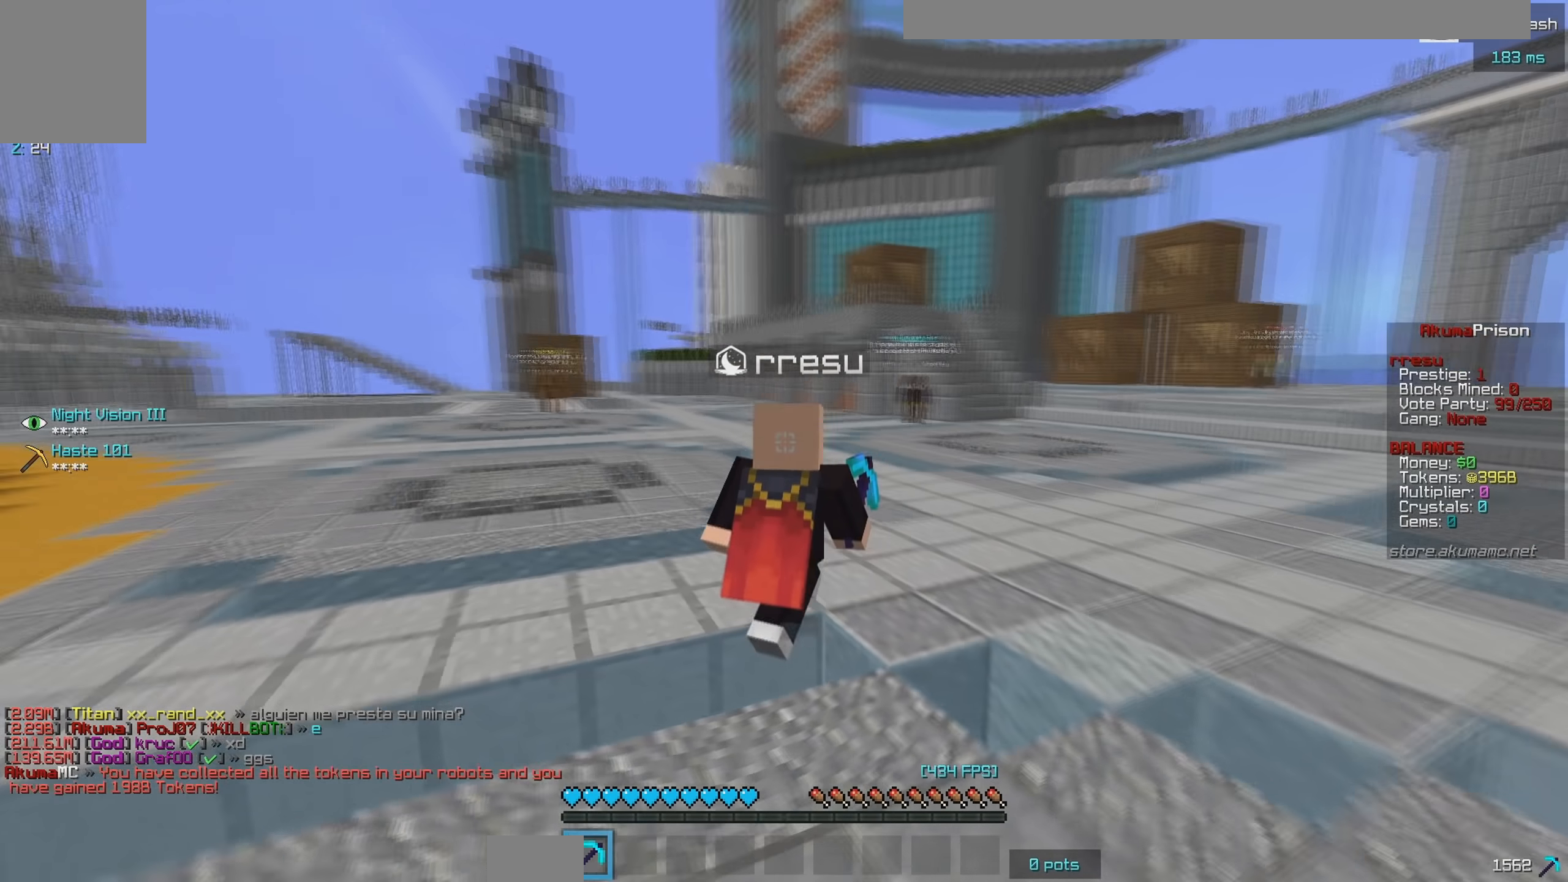
{"keys": ["d", "w"], "mouse": [], "events": [[266, "d", "down"]]}
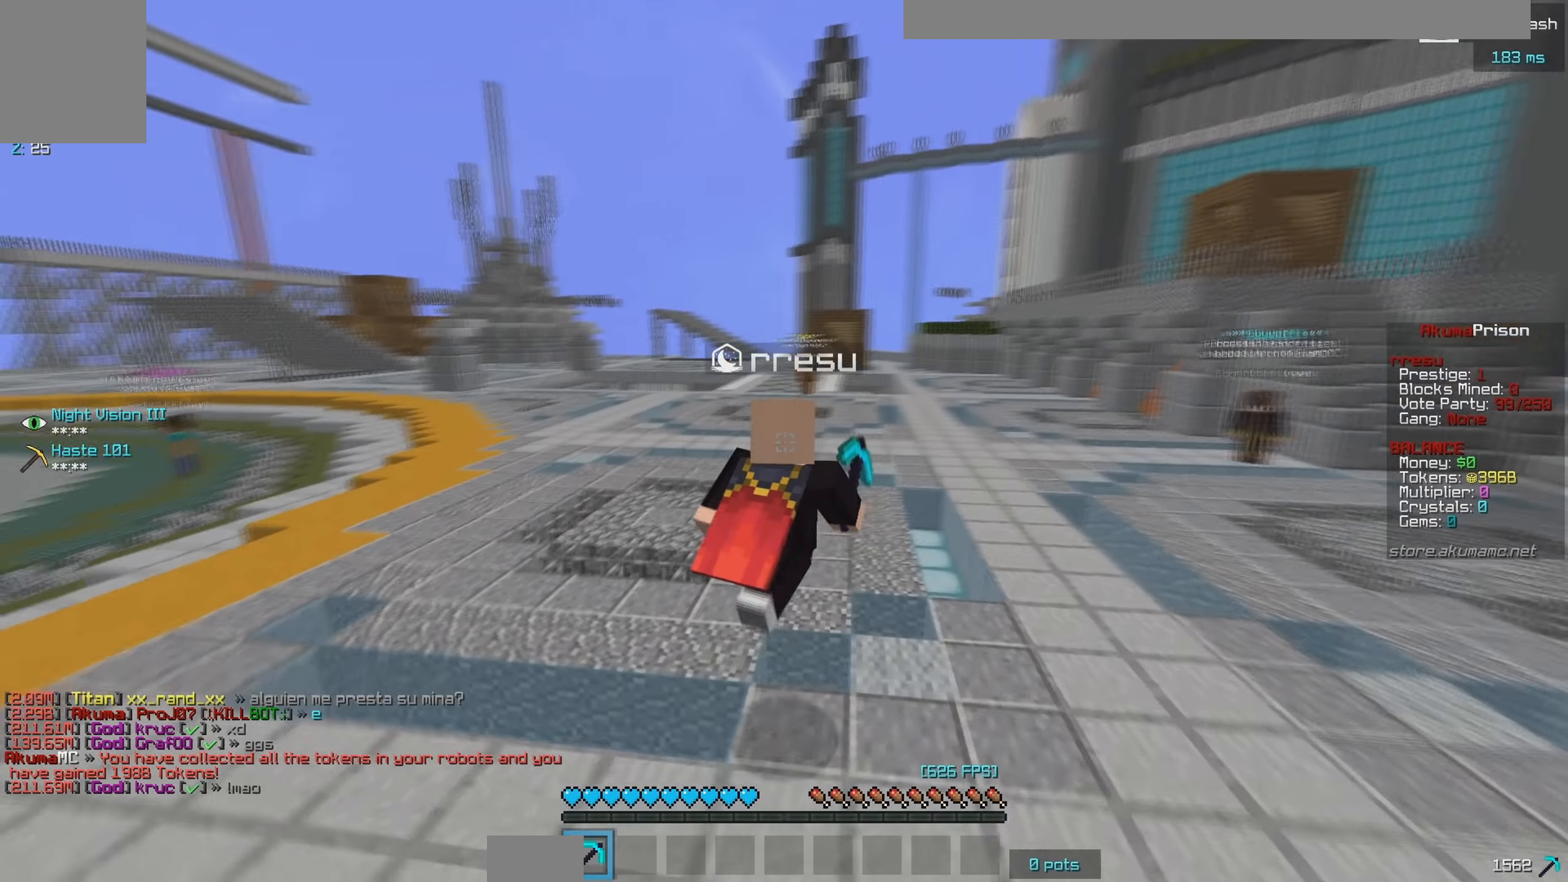
{"keys": ["d", "w"], "mouse": [], "events": [[300, "mouse_right", "down"], [466, "mouse_right", "up"]]}
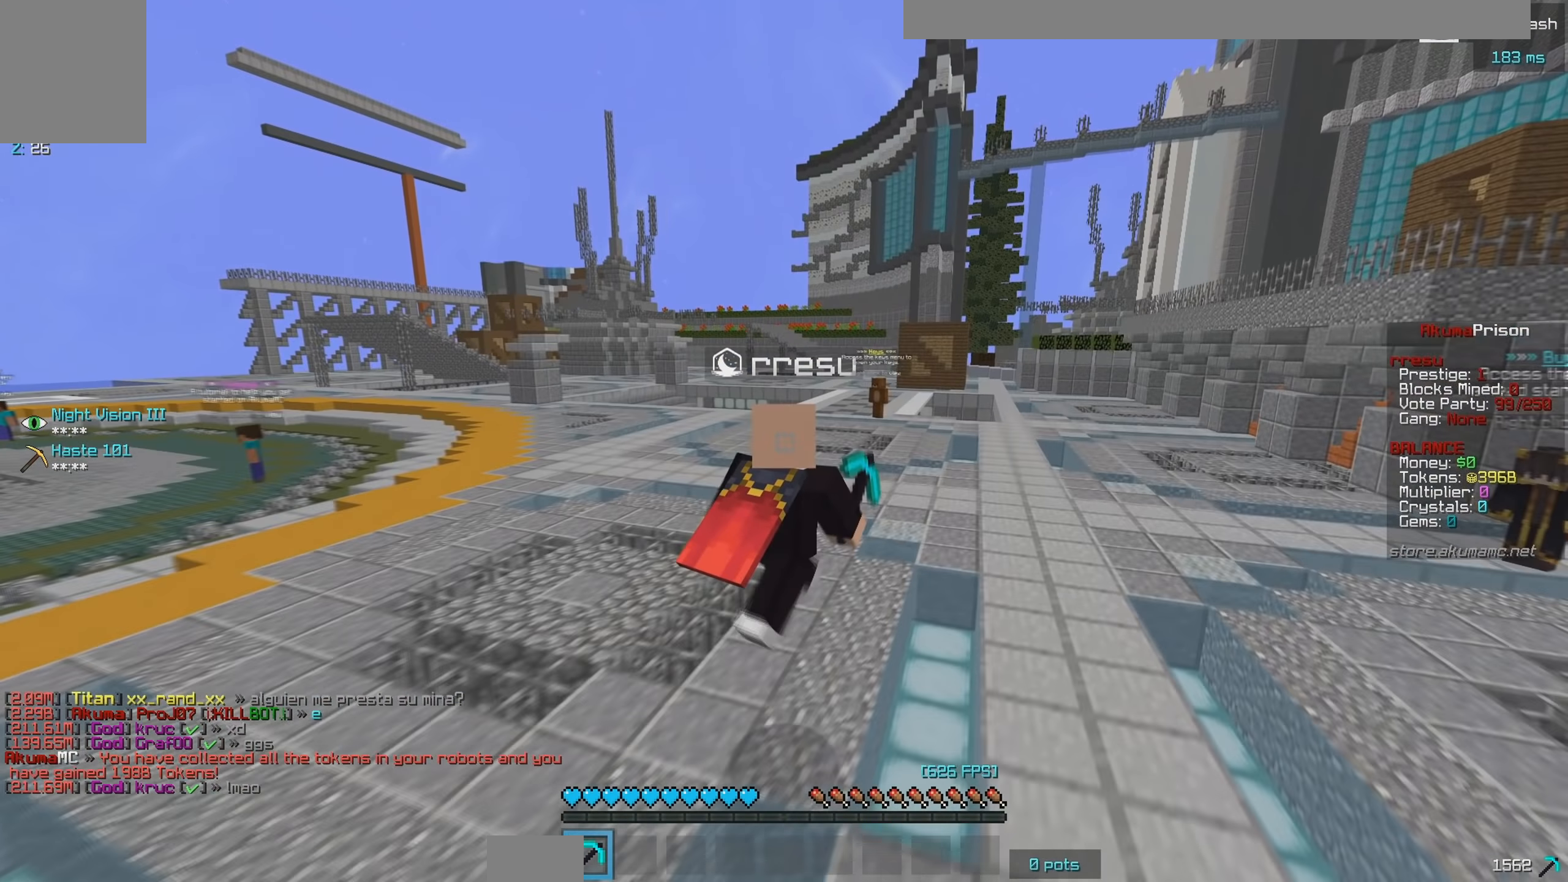
{"keys": [], "mouse": []}
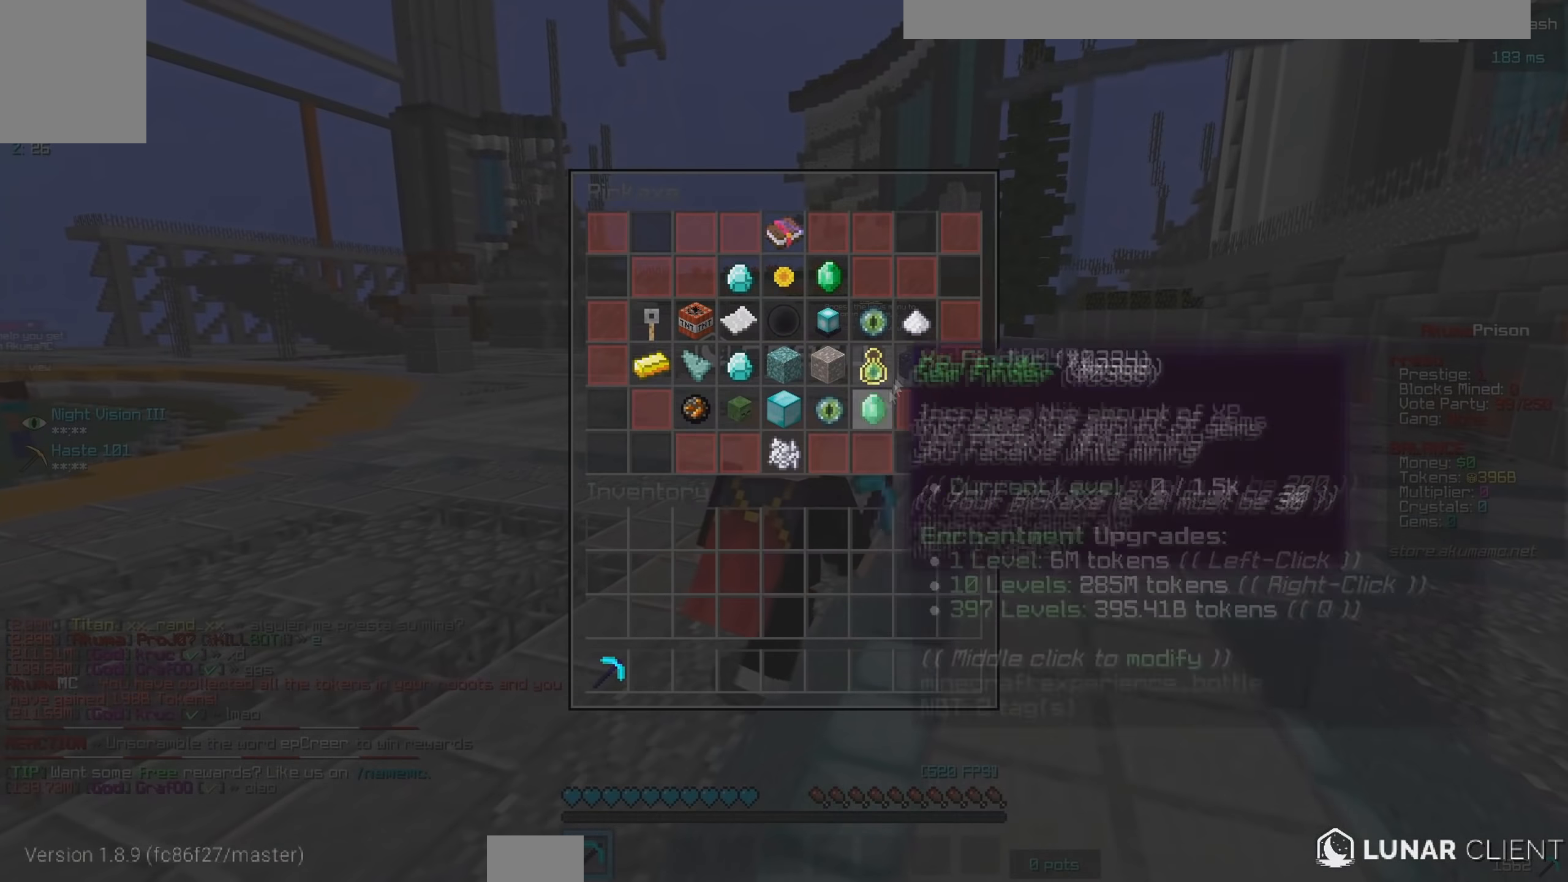
{"keys": [], "mouse": [], "events": []}
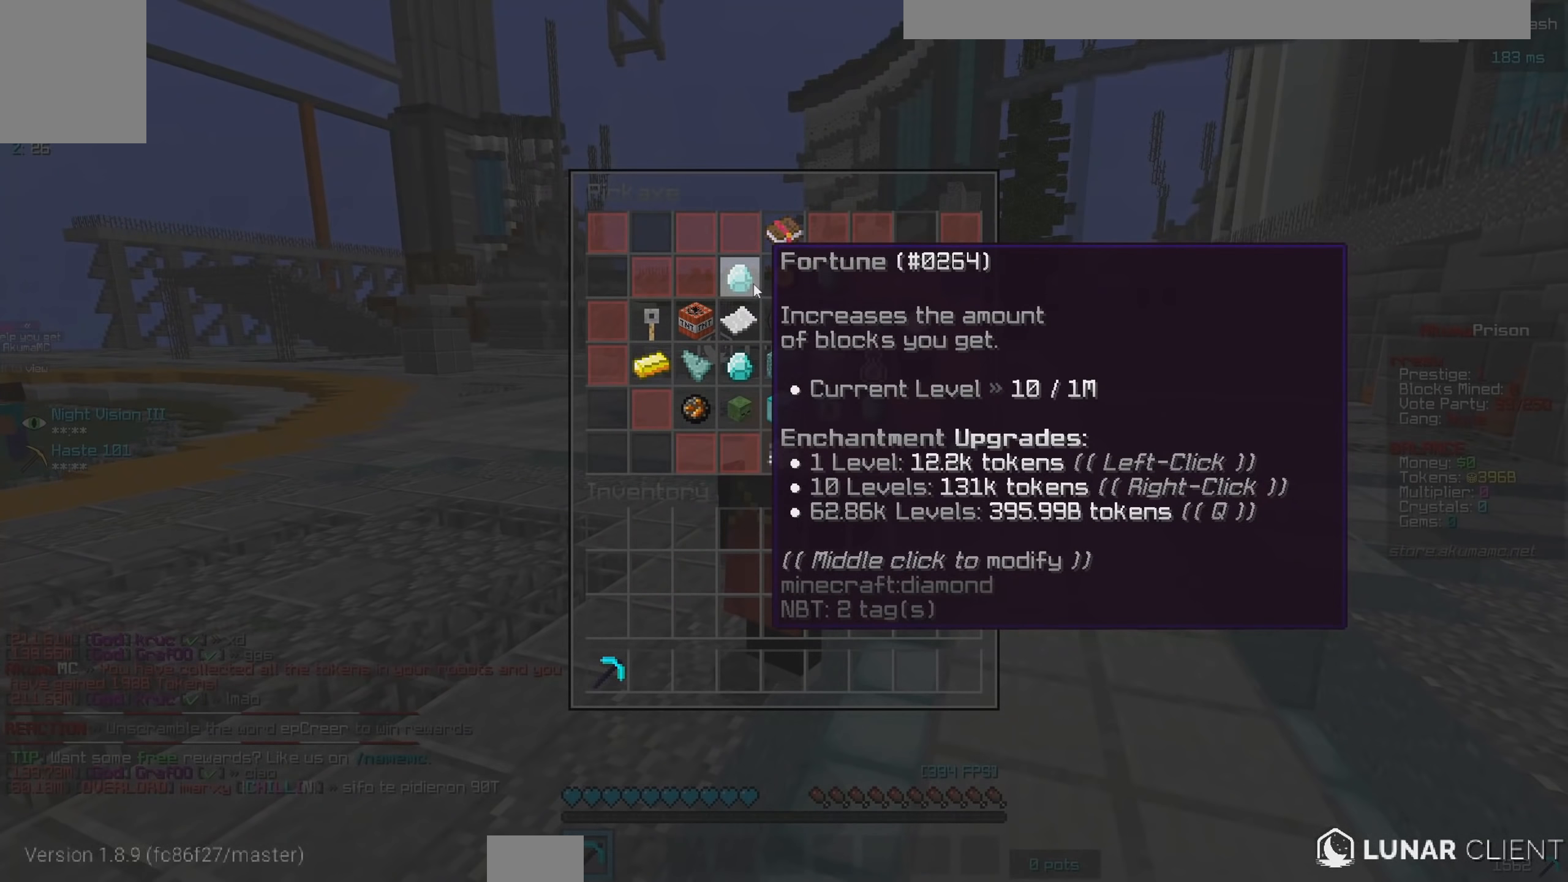
{"keys": [], "mouse": [], "events": []}
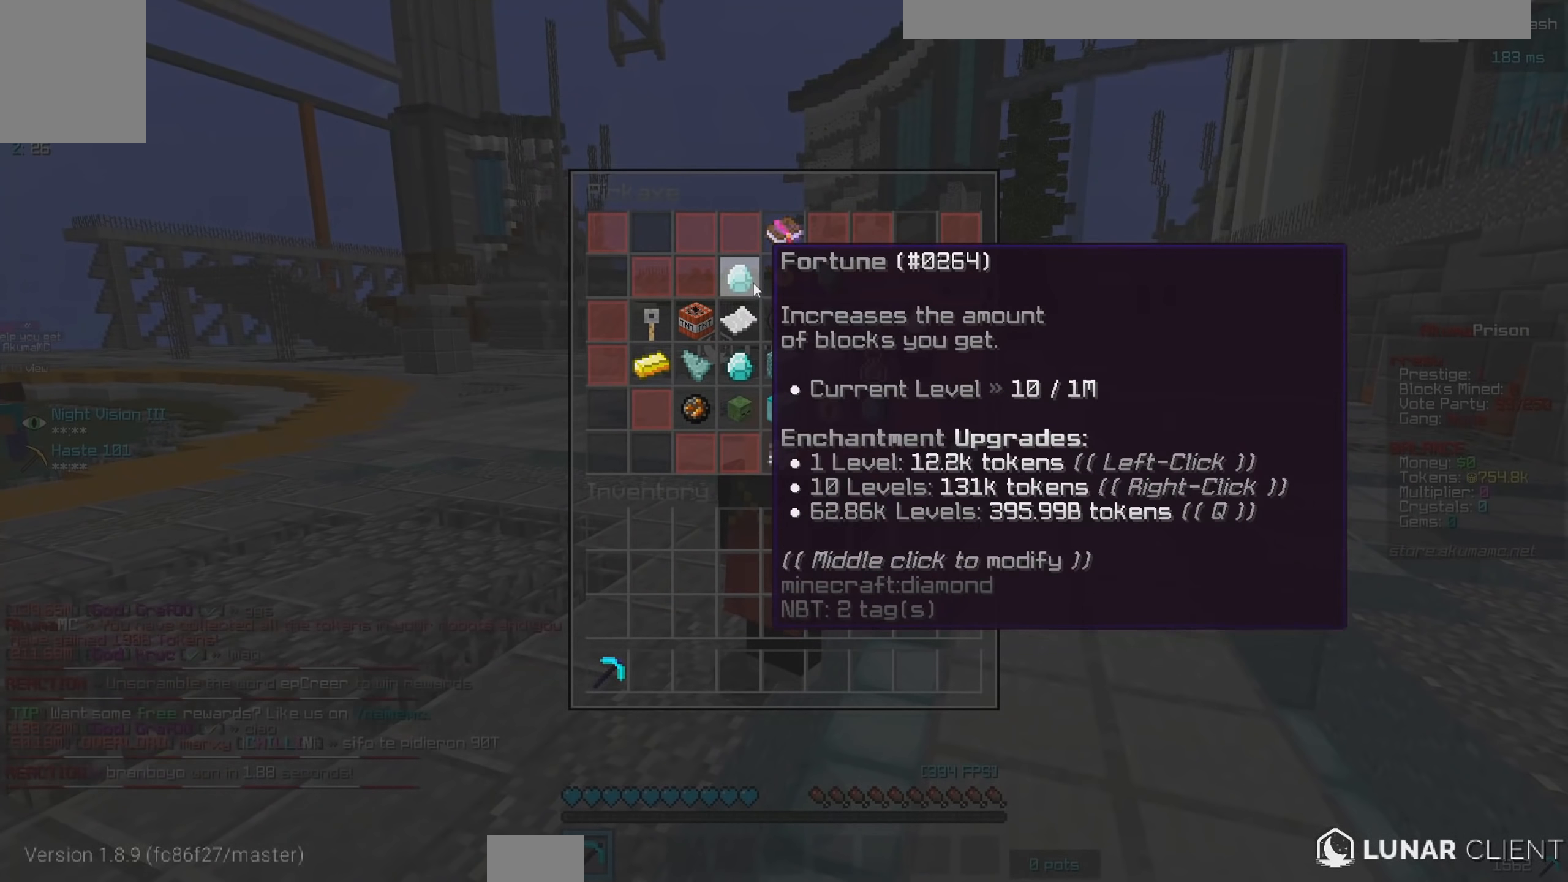
{"keys": [], "mouse": [], "events": []}
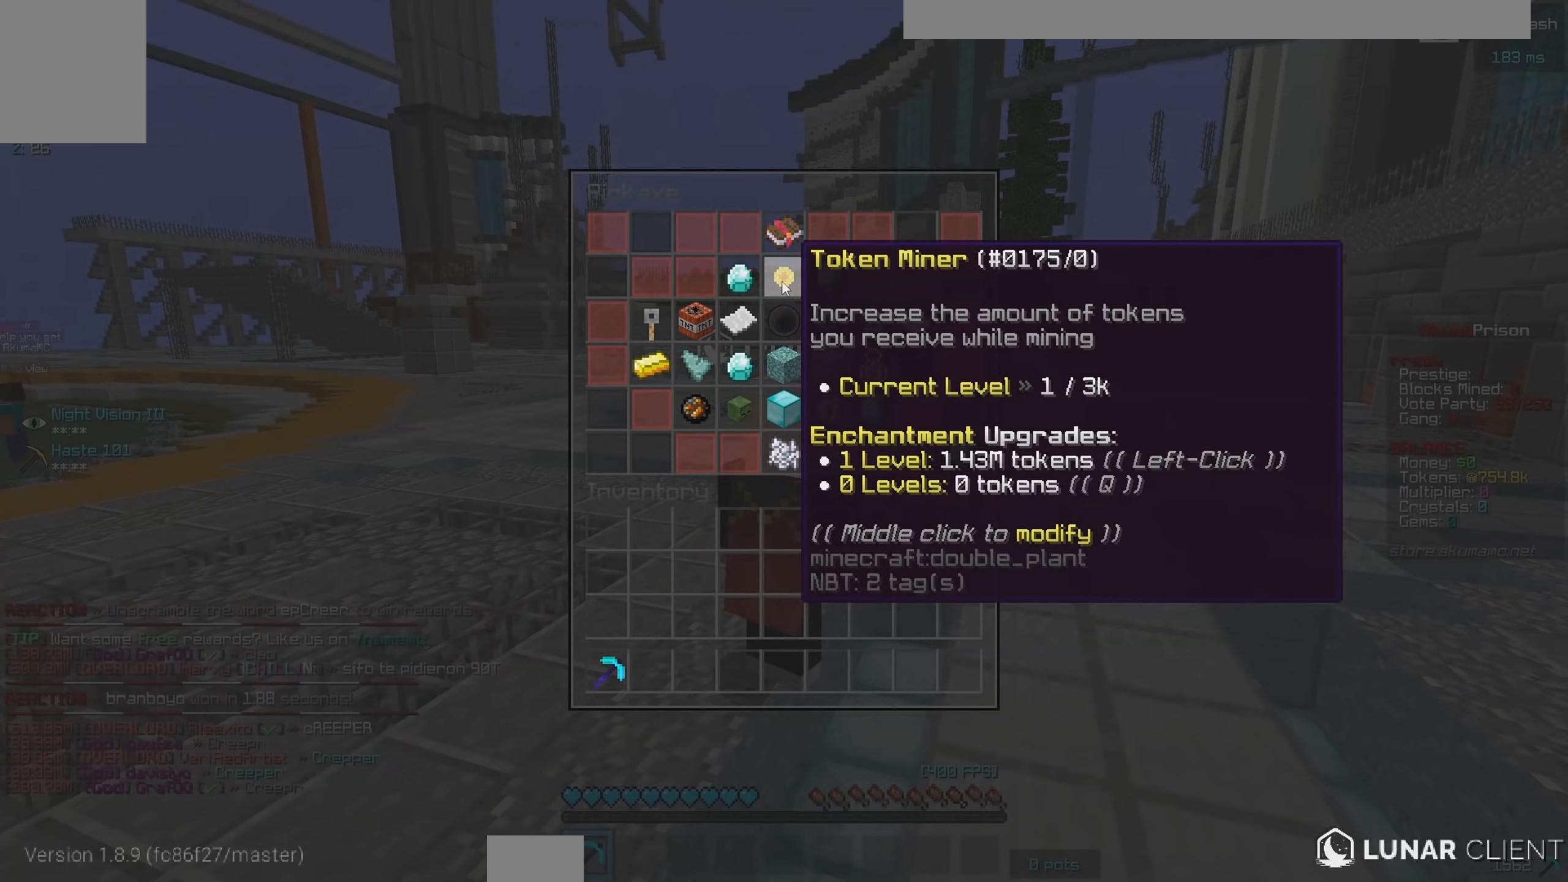
{"keys": [], "mouse": [], "events": []}
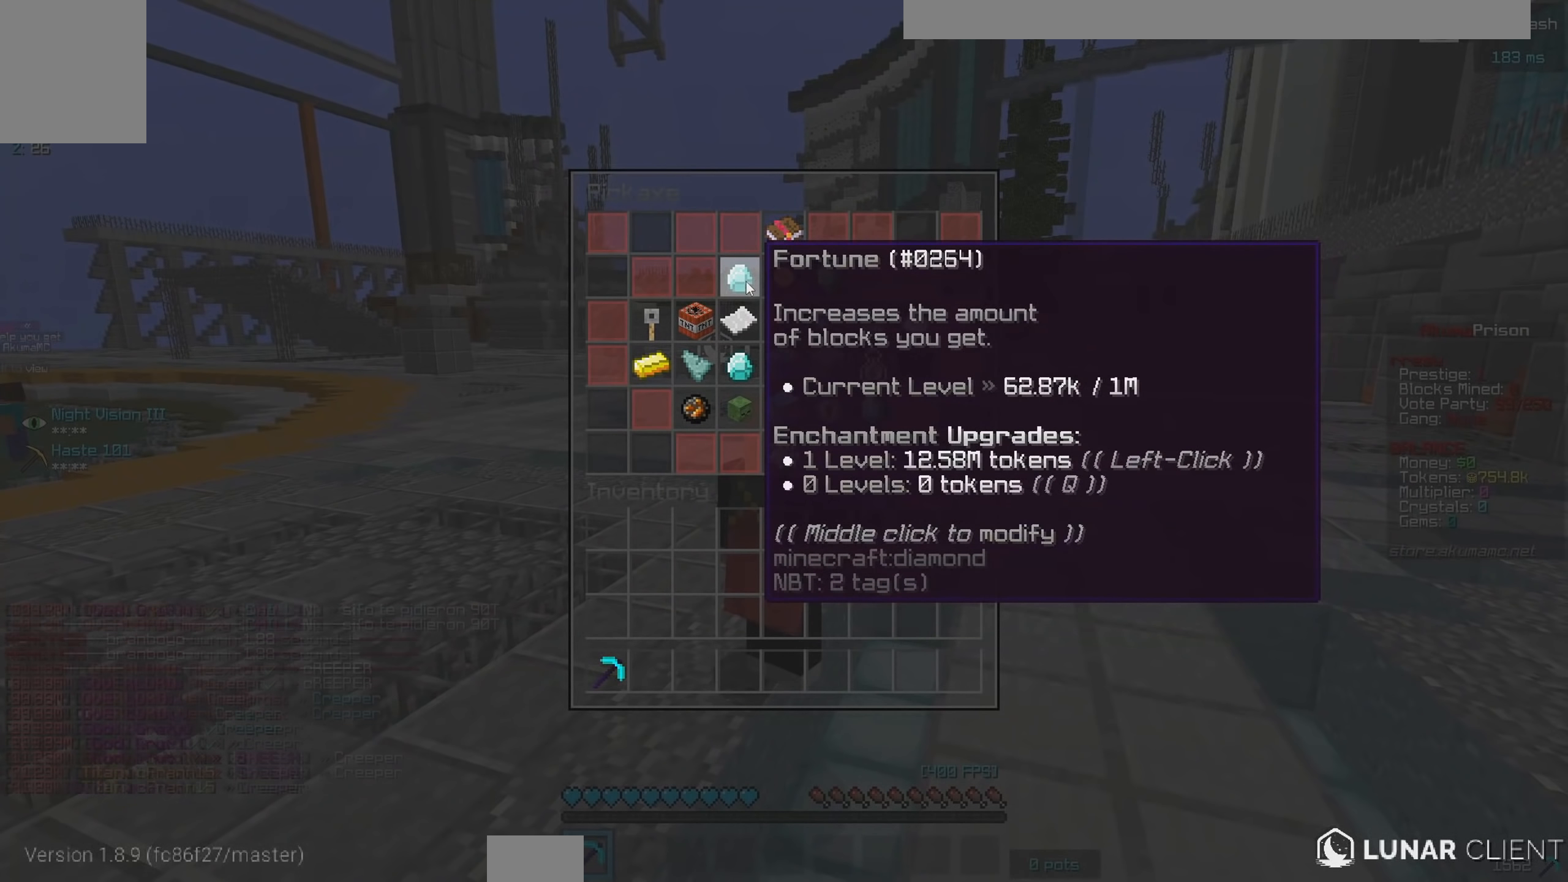
{"keys": [], "mouse": [], "events": []}
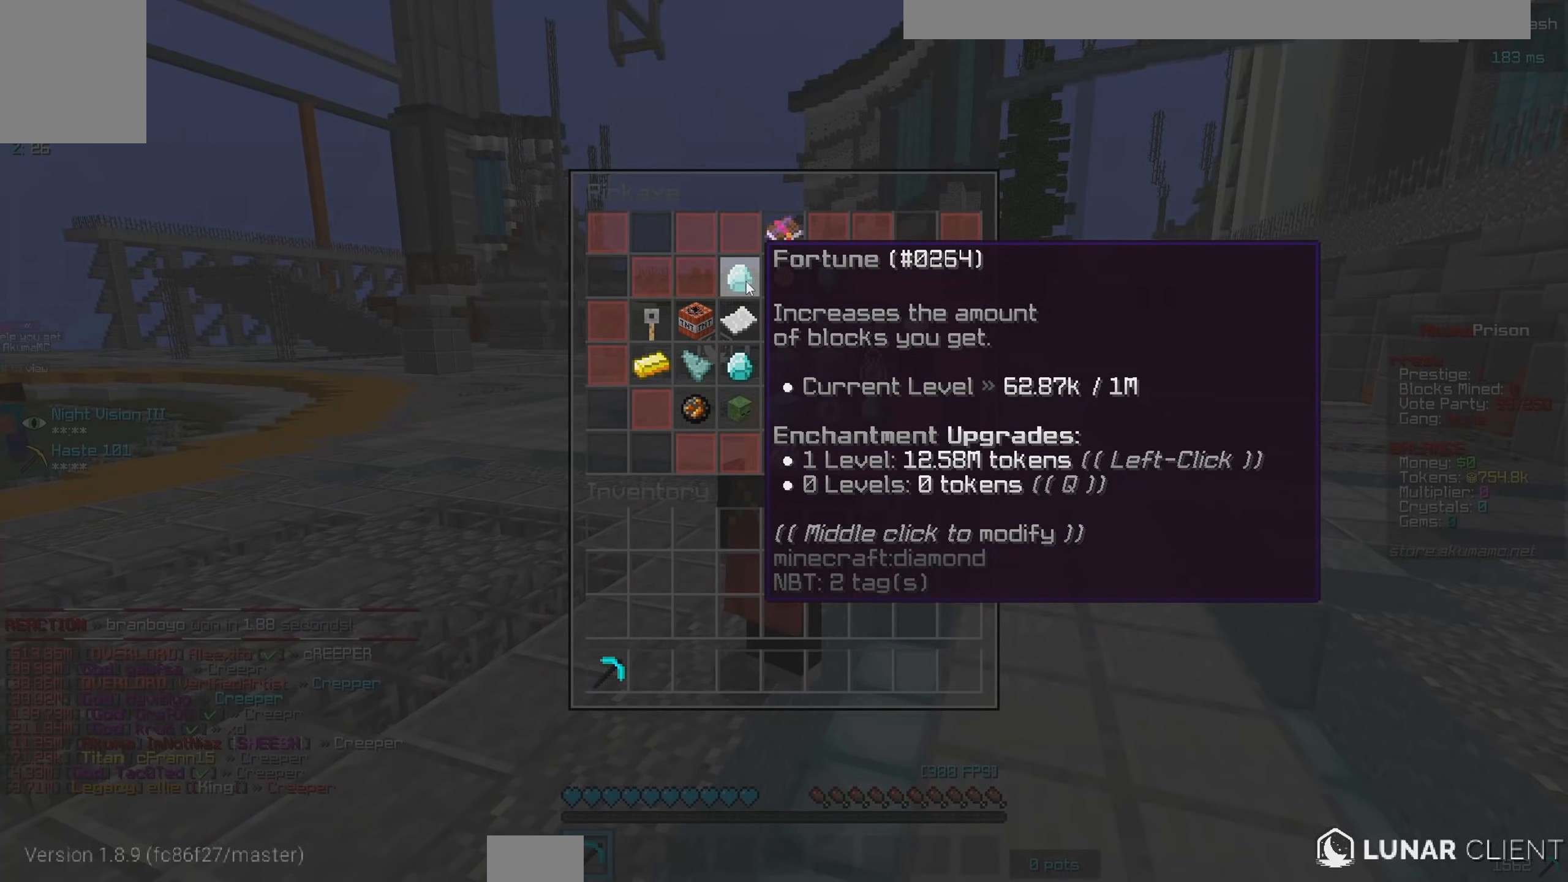
{"keys": [], "mouse": [], "events": []}